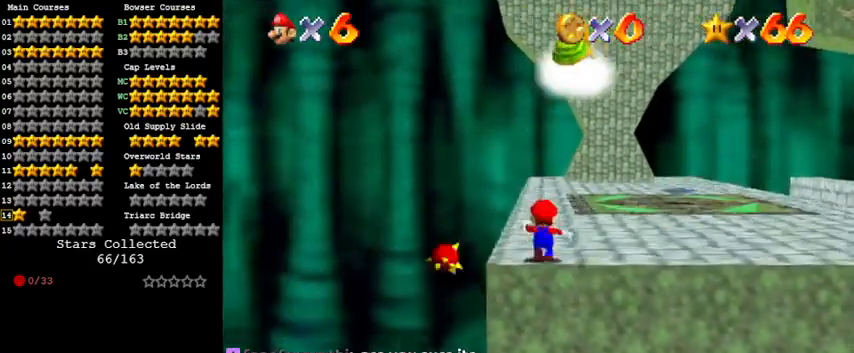
Gameplay with keyboard; each line is a JSON object with the keys held at the frame after it. "events" lists presses ("down") and releases ("up") of "a", "c", "ctrl", "d", "down", "left", "return", "right", "s", "shift", "up", "w", "x" and "y" between this image and that frame as [ms after this image, input, new state], when the widget could be followed in between. No other keys are recorded. Mouse input is not recorded.
{"keys": ["up"], "events": [[133, "a", "down"], [167, "right", "down"], [300, "a", "up"], [367, "right", "up"]]}
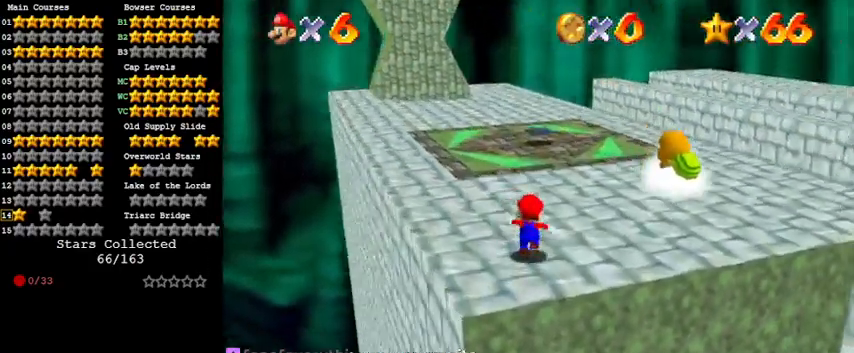
{"keys": [], "events": [[133, "up", "up"]]}
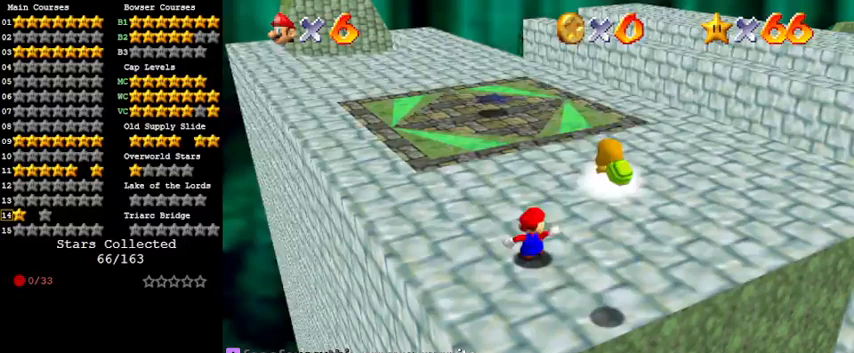
{"keys": ["down", "shift"], "events": [[467, "shift", "down"], [500, "down", "down"]]}
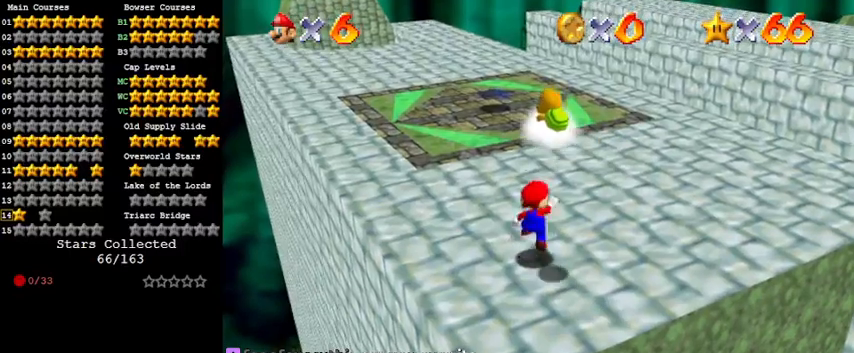
{"keys": [], "events": [[200, "down", "up"], [200, "shift", "up"], [200, "y", "down"], [333, "y", "up"]]}
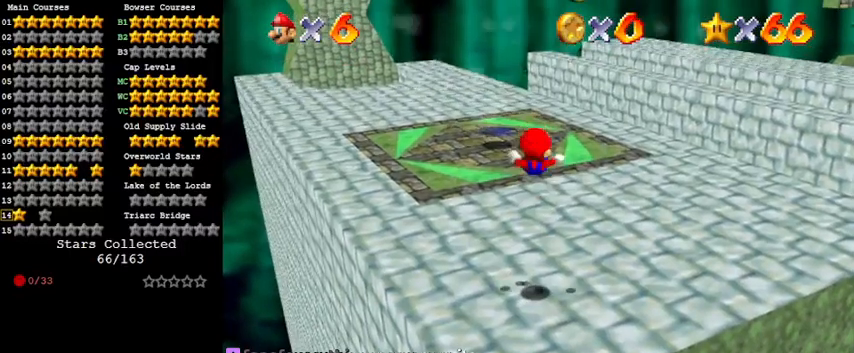
{"keys": [], "events": []}
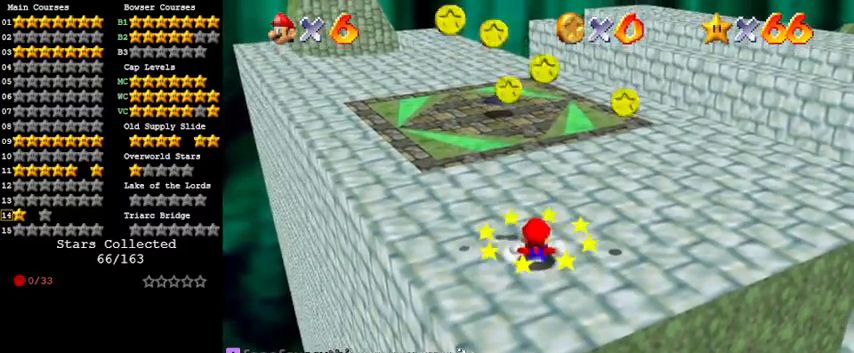
{"keys": [], "events": []}
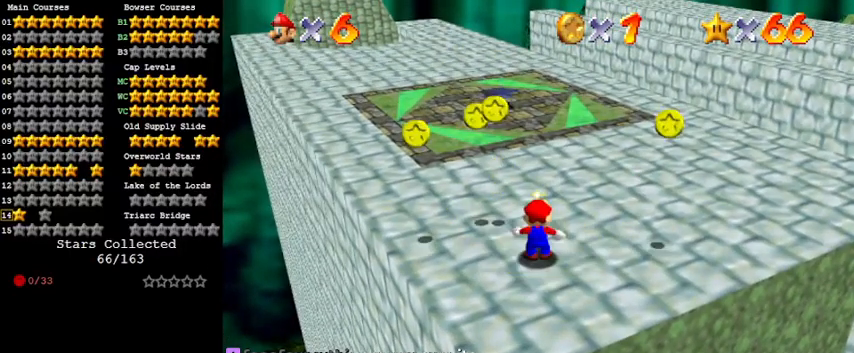
{"keys": [], "events": []}
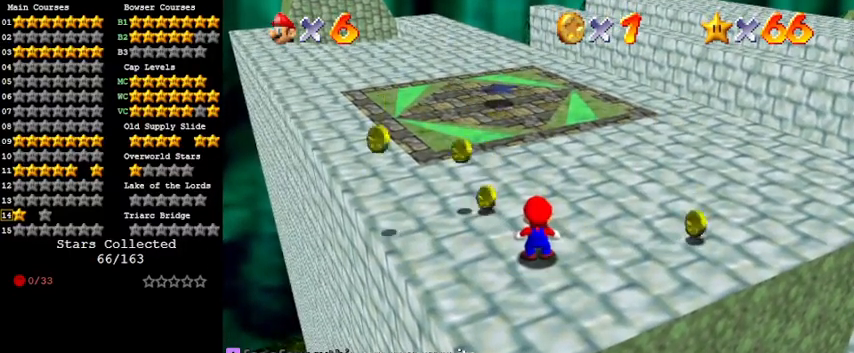
{"keys": [], "events": []}
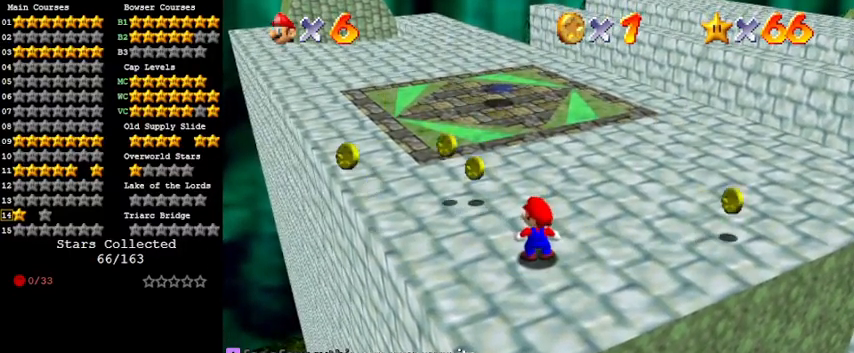
{"keys": [], "events": []}
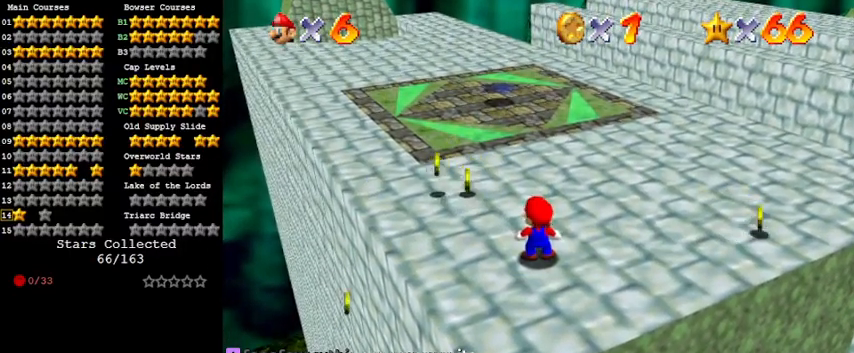
{"keys": [], "events": []}
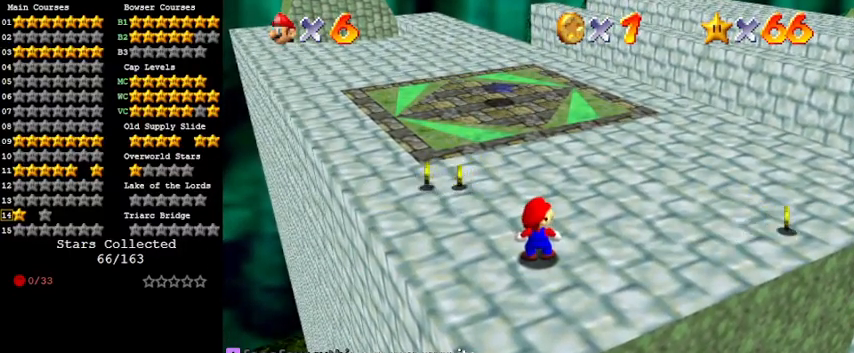
{"keys": [], "events": []}
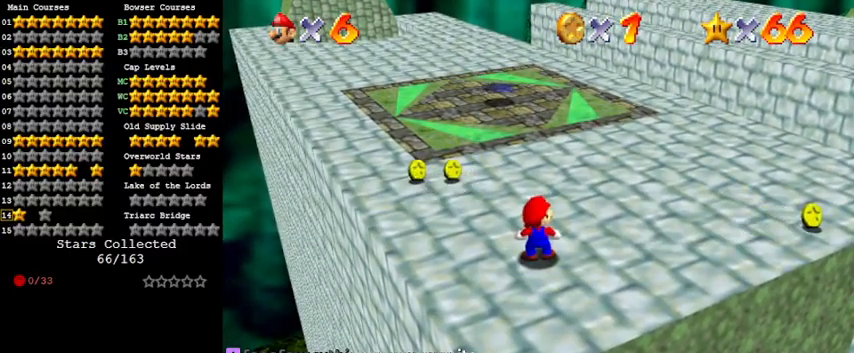
{"keys": [], "events": [[267, "return", "down"], [433, "return", "up"]]}
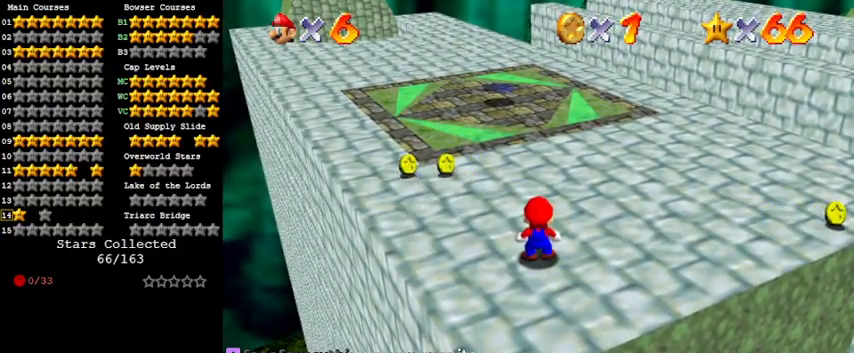
{"keys": ["a"], "events": [[300, "c", "down"], [400, "c", "up"], [467, "a", "down"]]}
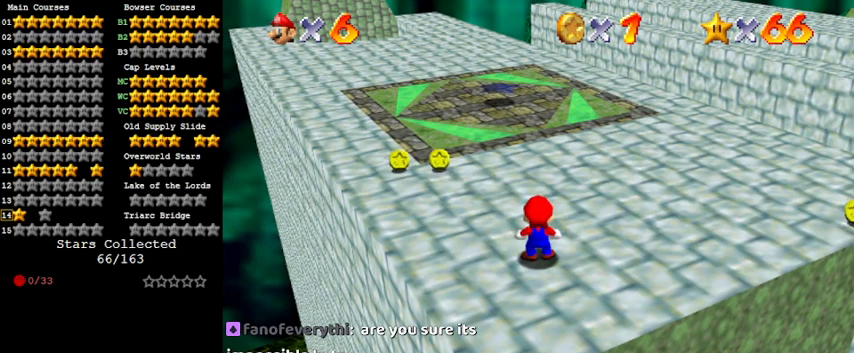
{"keys": ["y"], "events": [[133, "a", "up"], [433, "y", "down"]]}
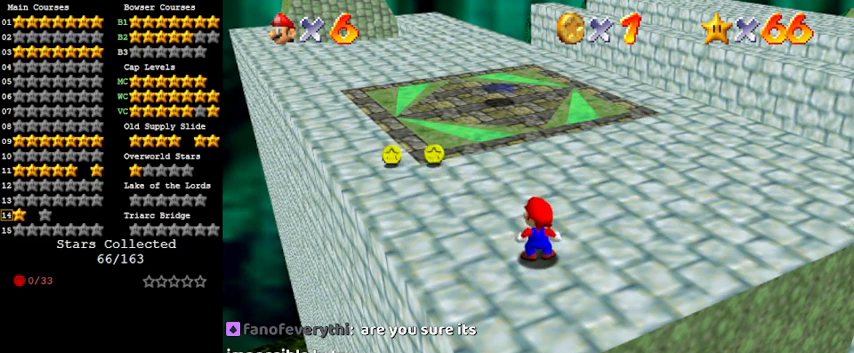
{"keys": [], "events": [[100, "y", "up"]]}
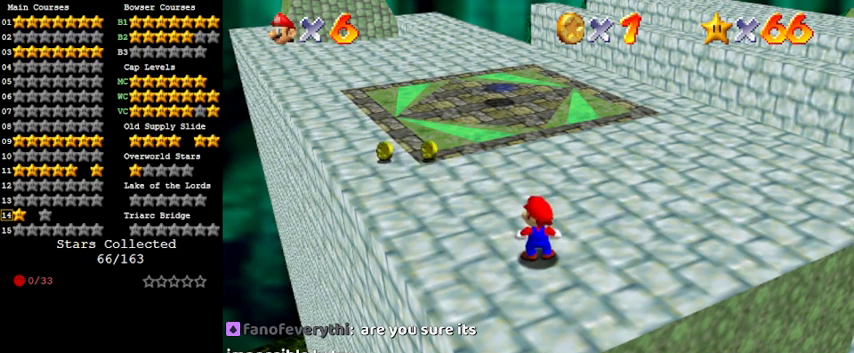
{"keys": [], "events": []}
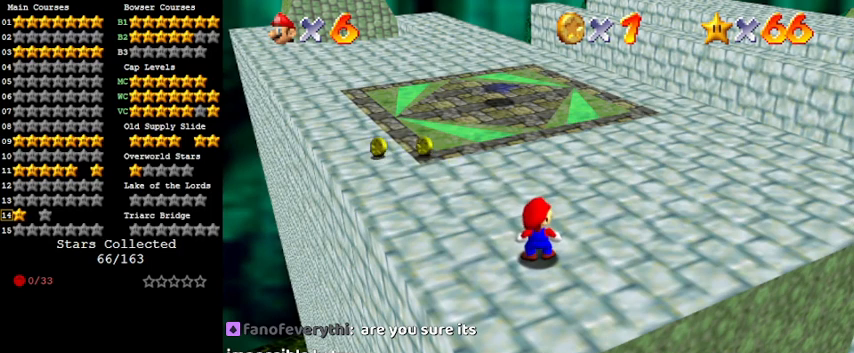
{"keys": [], "events": [[167, "return", "down"], [333, "return", "up"]]}
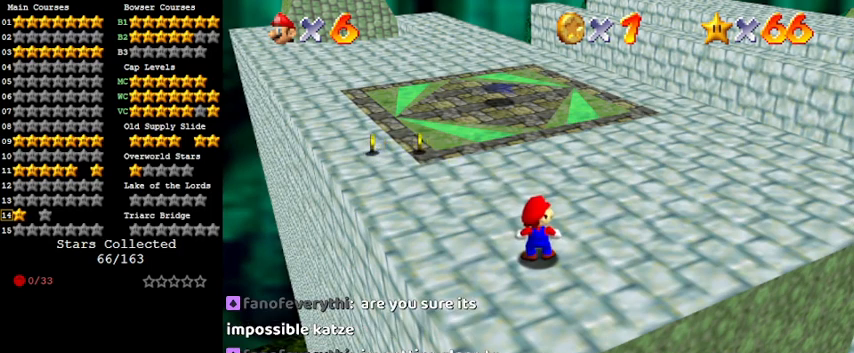
{"keys": [], "events": []}
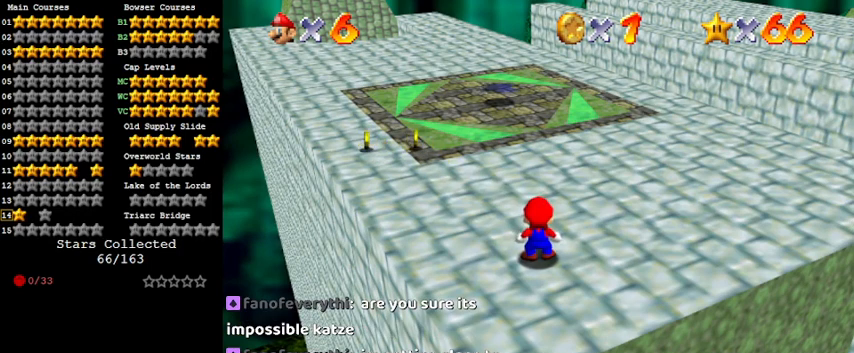
{"keys": [], "events": []}
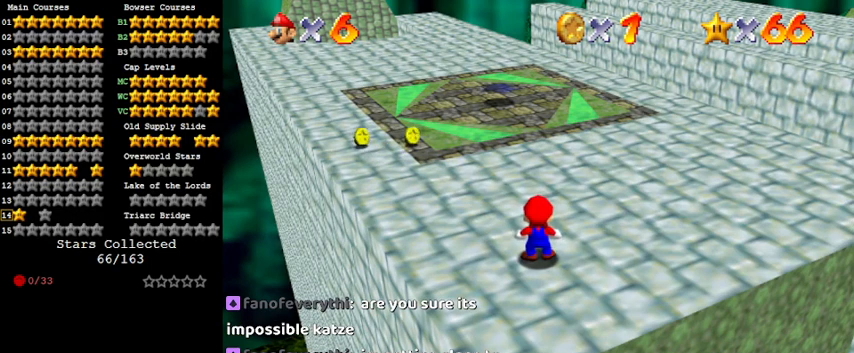
{"keys": [], "events": []}
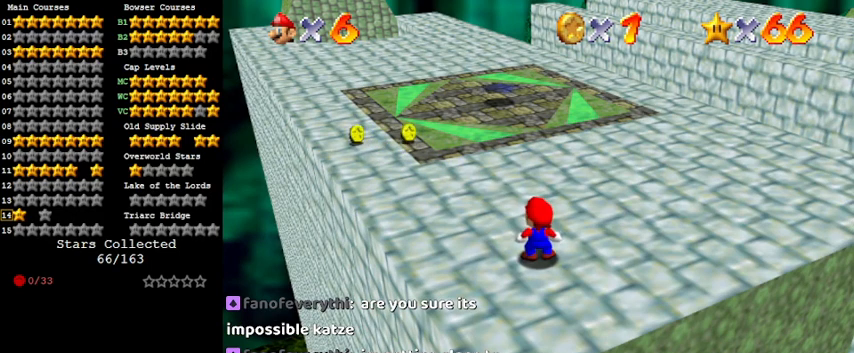
{"keys": [], "events": []}
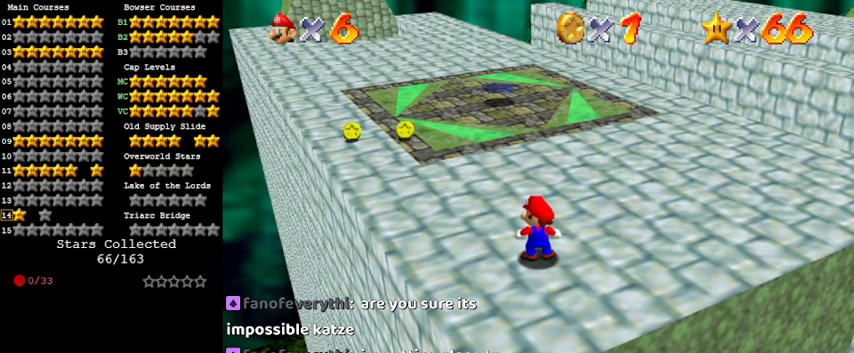
{"keys": [], "events": [[333, "c", "down"], [433, "c", "up"]]}
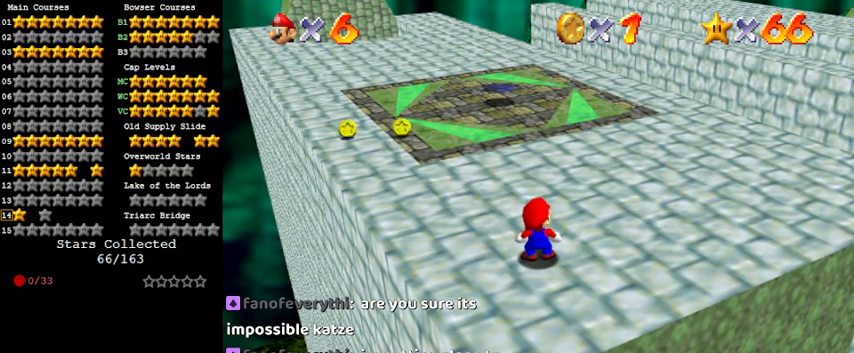
{"keys": [], "events": [[300, "a", "down"], [467, "a", "up"]]}
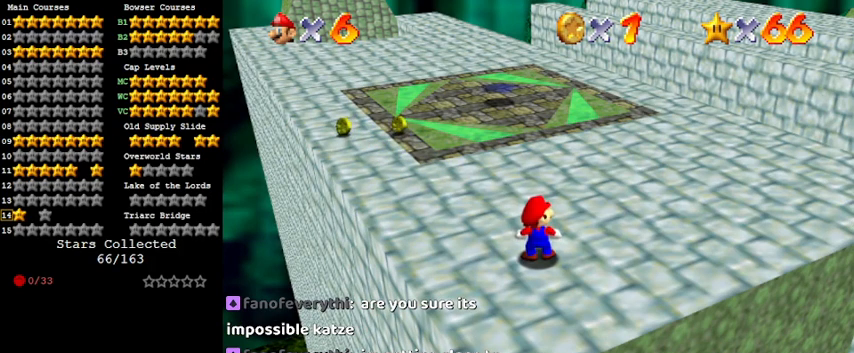
{"keys": [], "events": [[133, "w", "down"], [333, "w", "up"]]}
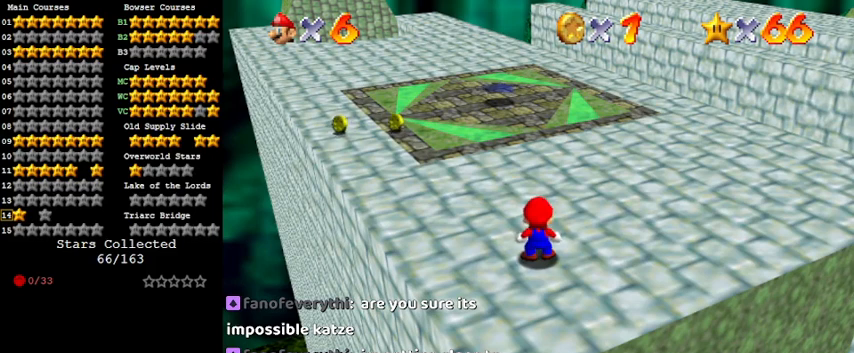
{"keys": [], "events": []}
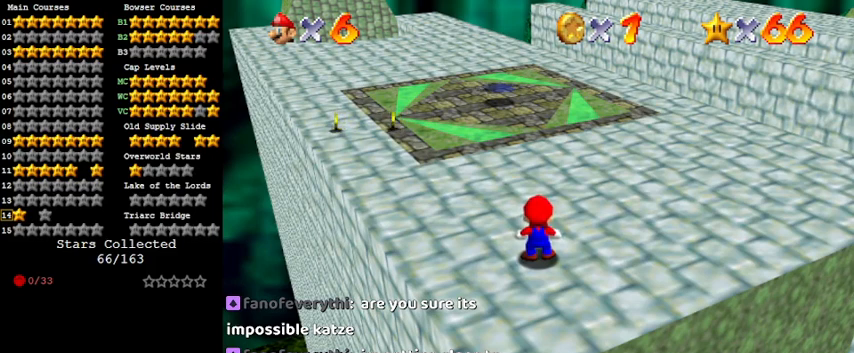
{"keys": ["a"], "events": [[33, "s", "down"], [167, "s", "up"], [333, "c", "down"], [500, "a", "down"], [500, "c", "up"]]}
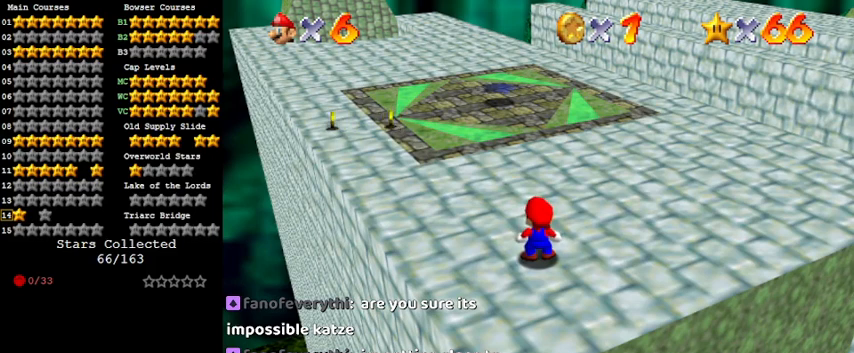
{"keys": [], "events": [[133, "a", "up"]]}
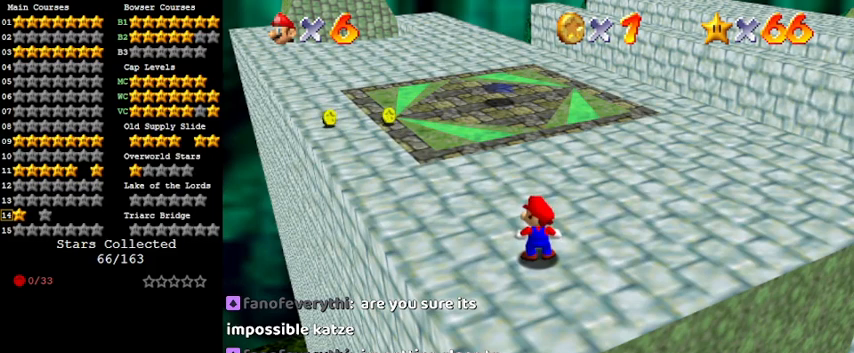
{"keys": [], "events": []}
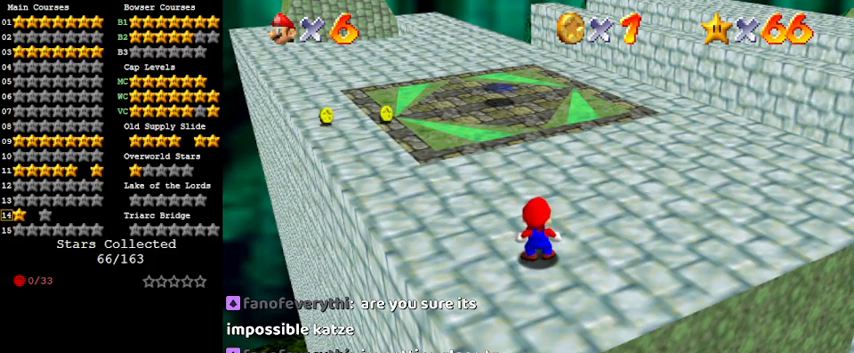
{"keys": [], "events": []}
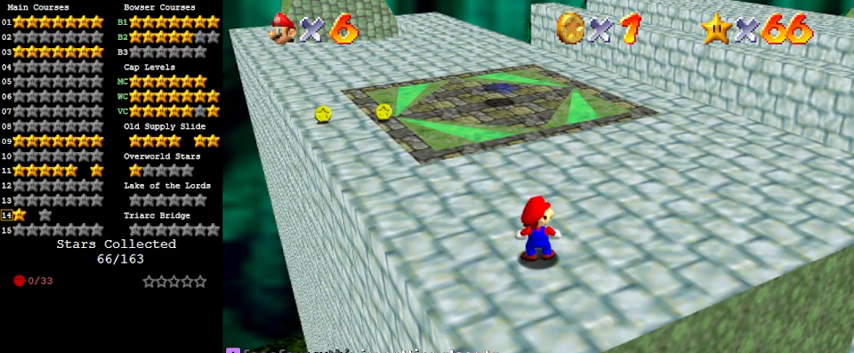
{"keys": [], "events": [[433, "s", "down"], [500, "s", "up"]]}